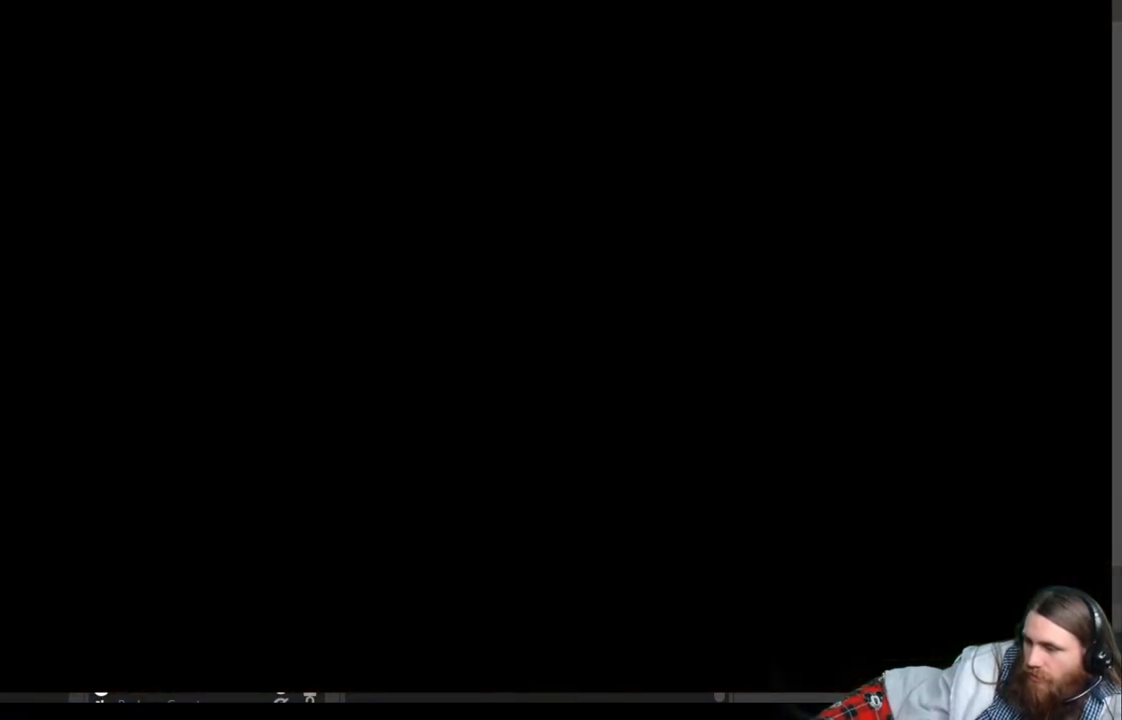
Gameplay with a controller (Xbox layout); each line is a JSON object with the inputs held at the frame after it. "events" lists button and stick changes between this image and that frame as [ms after this image, input, new state], when the widget could be followed in between. Not read: R3.
{"buttons": [], "left_stick": "center", "right_stick": "center", "events": []}
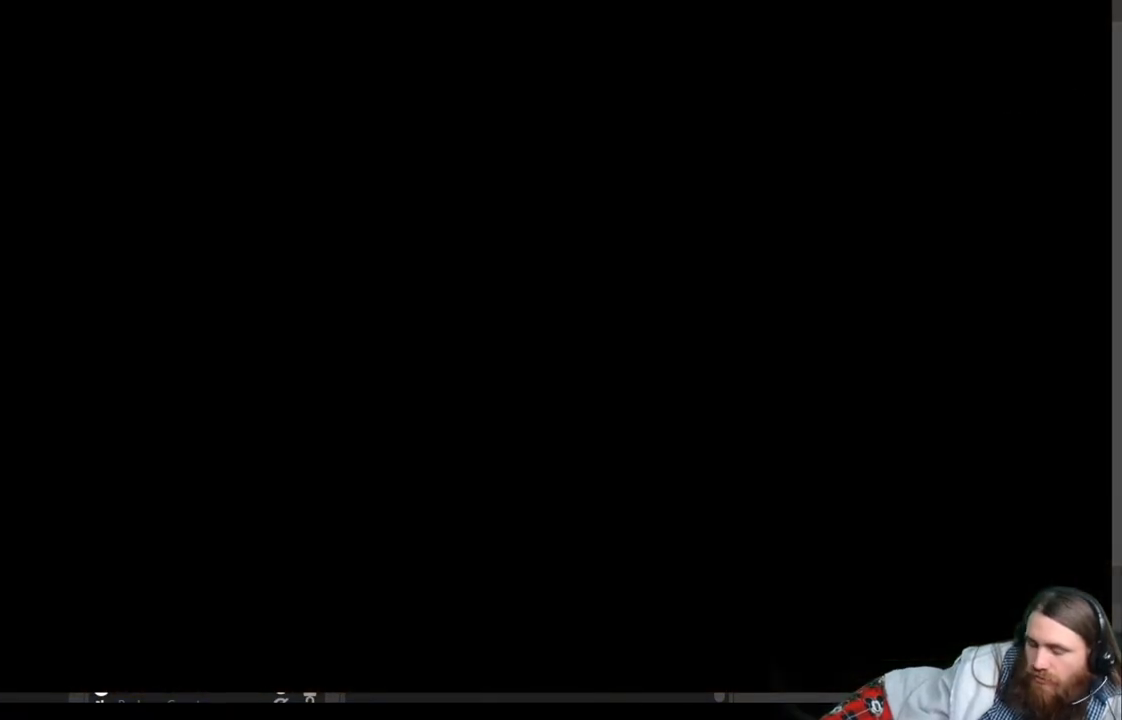
{"buttons": [], "left_stick": "center", "right_stick": "center", "events": []}
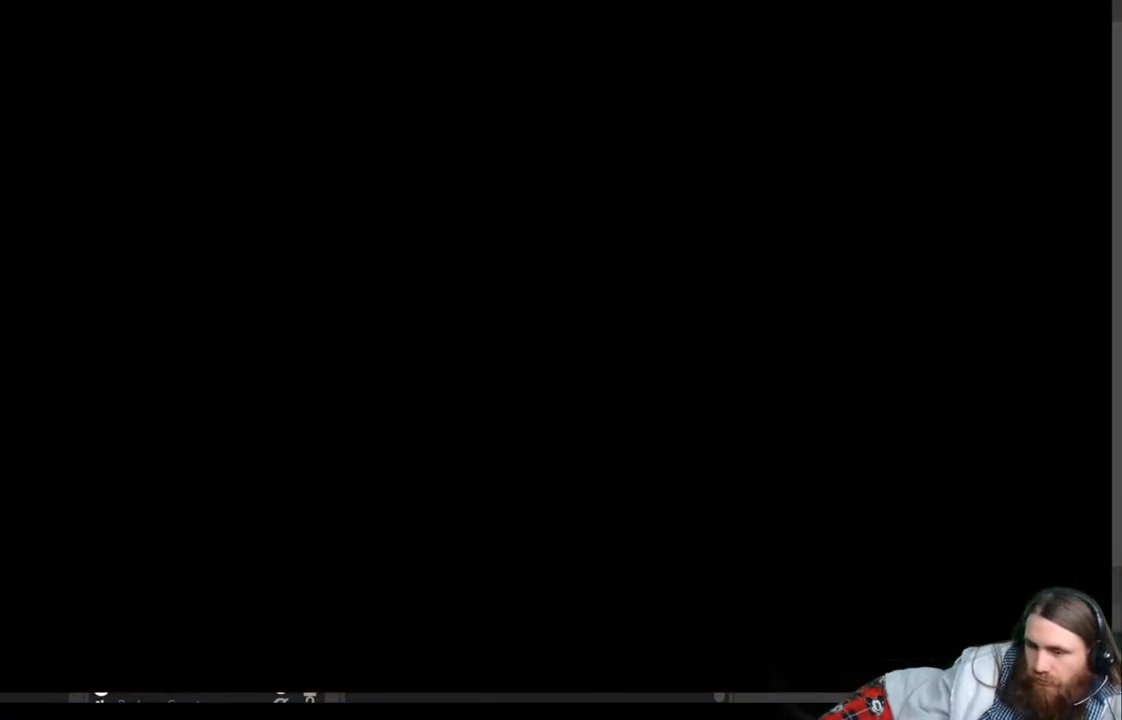
{"buttons": [], "left_stick": "center", "right_stick": "center", "events": []}
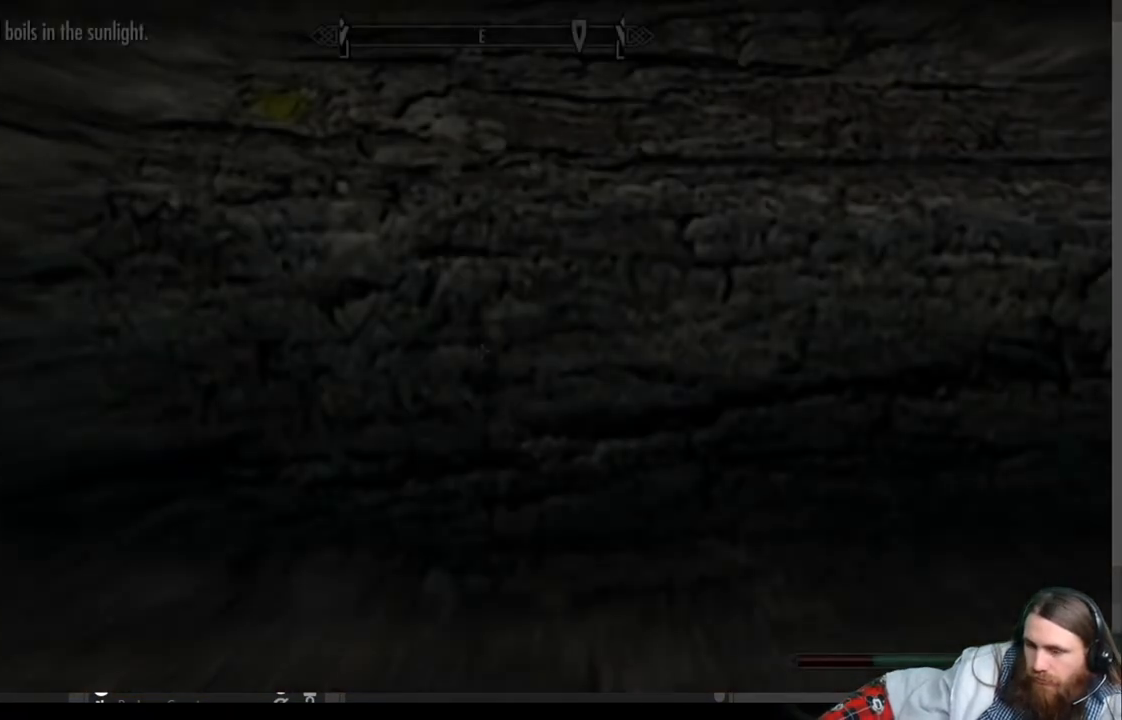
{"buttons": [], "left_stick": "up", "right_stick": "right", "events": [[300, "right_stick", "right"], [350, "left_stick", "up"]]}
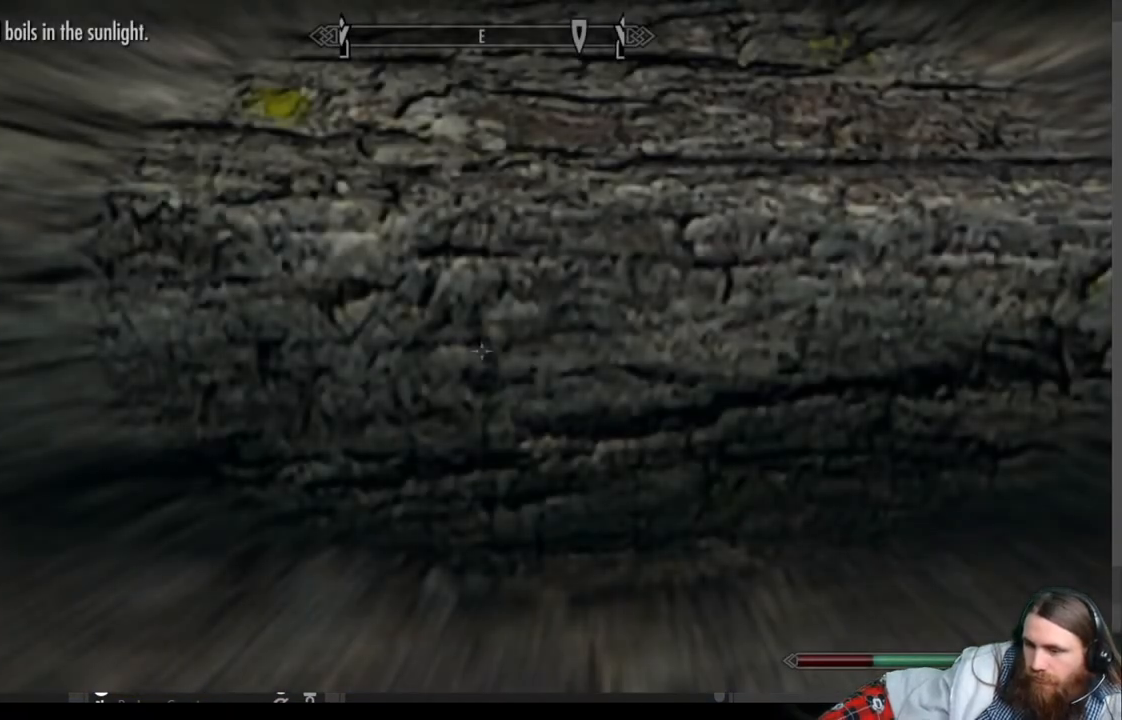
{"buttons": [], "left_stick": "up", "right_stick": "right", "events": []}
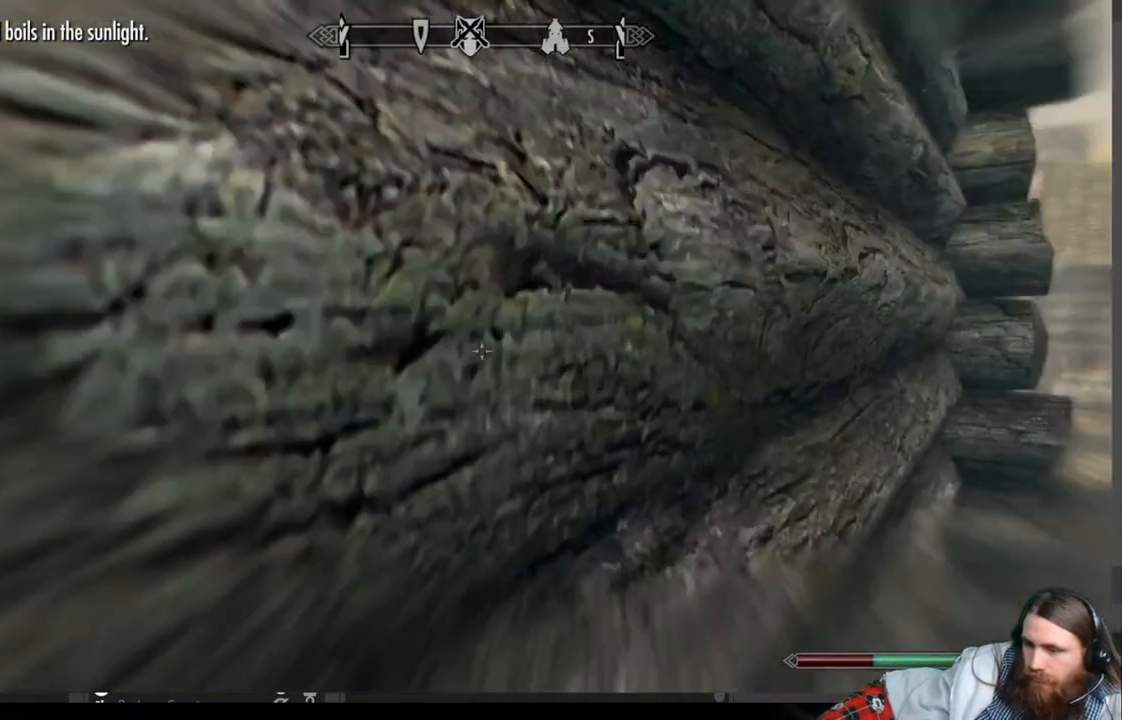
{"buttons": ["A"], "left_stick": "up", "right_stick": "center", "events": [[100, "right_stick", "center"], [450, "A", "down"]]}
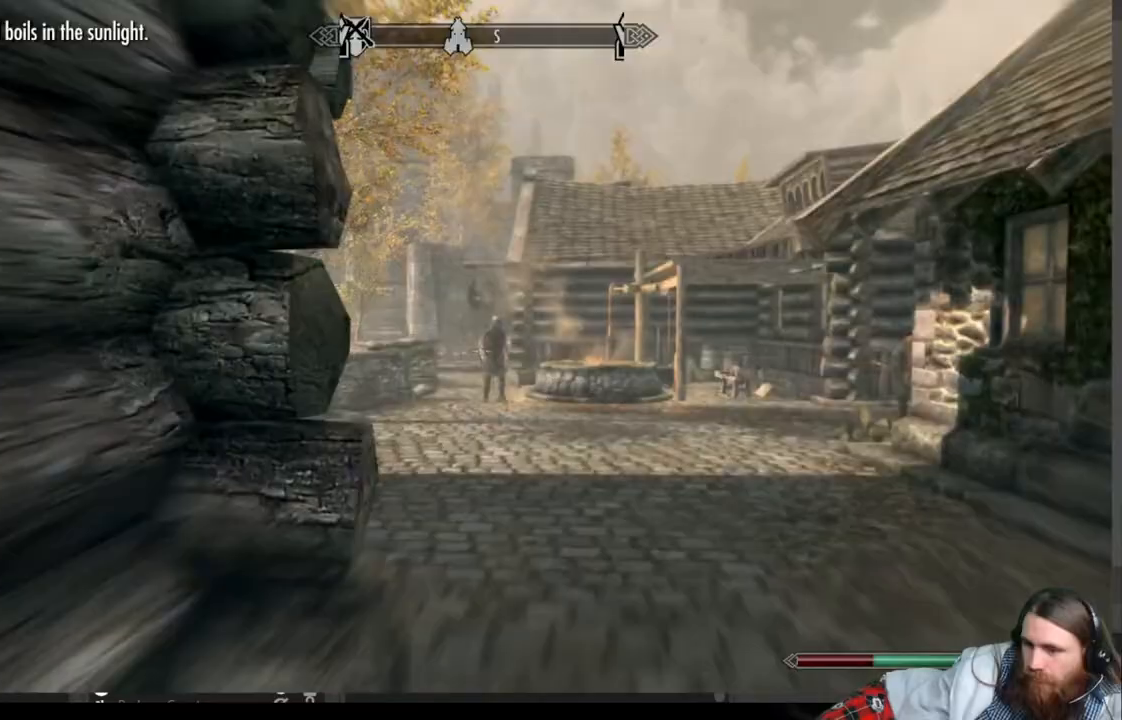
{"buttons": [], "left_stick": "up", "right_stick": "center", "events": [[50, "A", "up"]]}
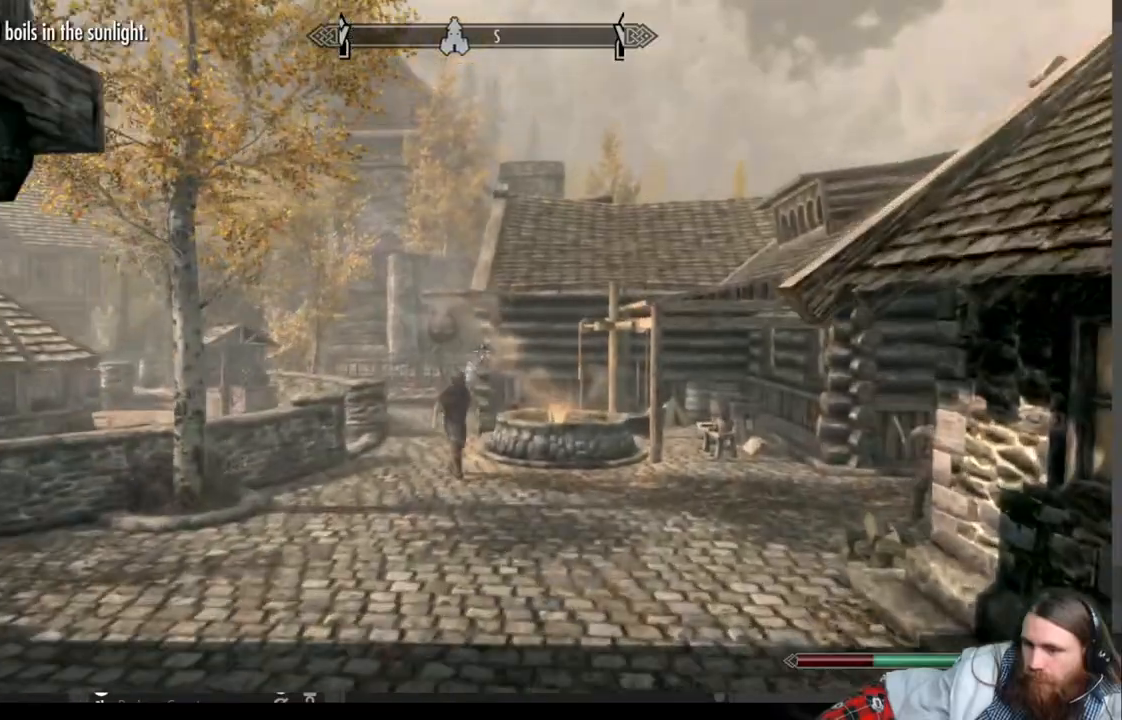
{"buttons": [], "left_stick": "up", "right_stick": "center", "events": [[83, "right_stick", "right"], [500, "right_stick", "center"]]}
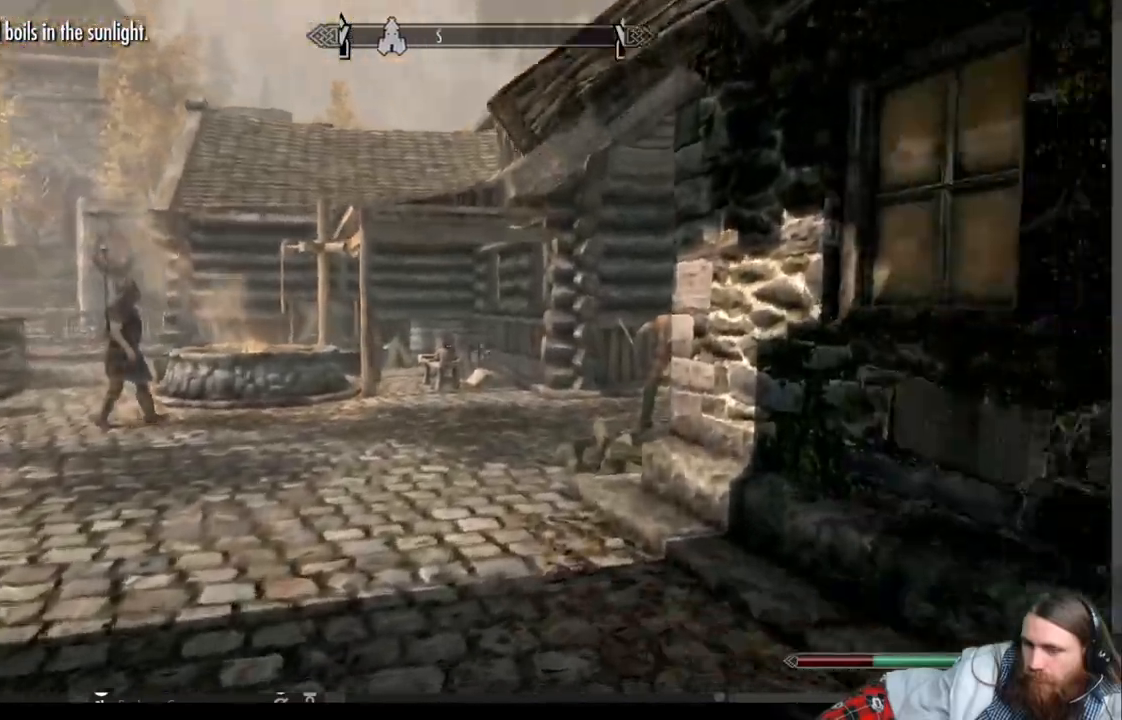
{"buttons": [], "left_stick": "up", "right_stick": "center", "events": []}
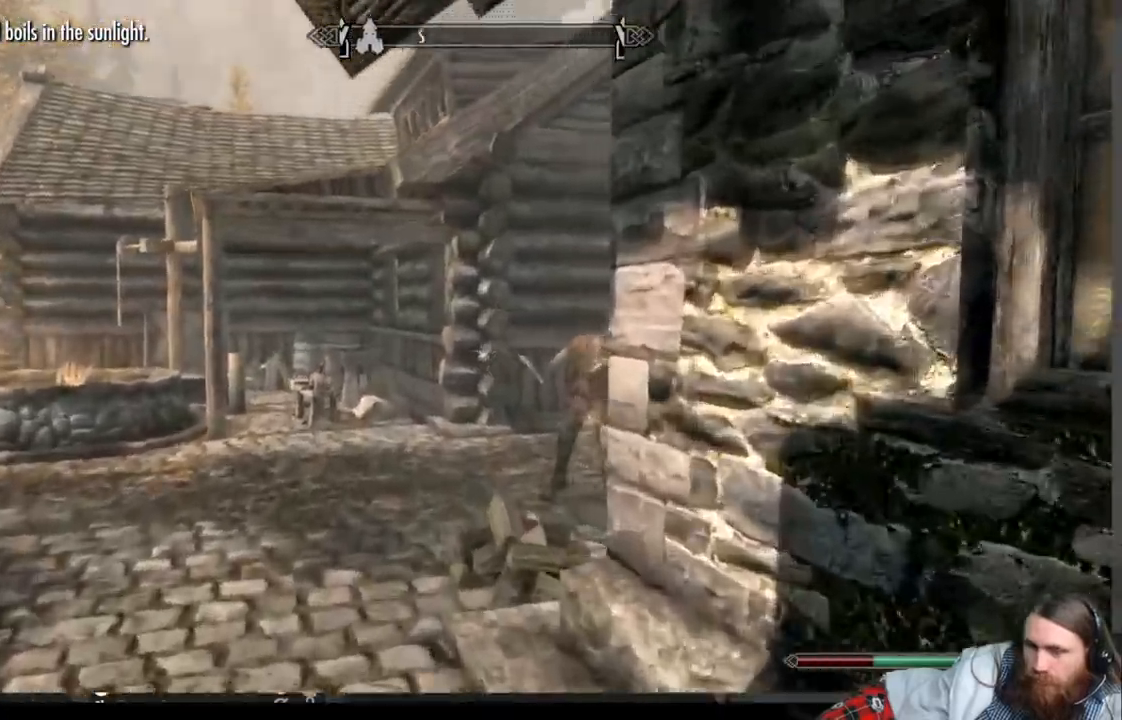
{"buttons": [], "left_stick": "up", "right_stick": "down", "events": [[450, "right_stick", "down"]]}
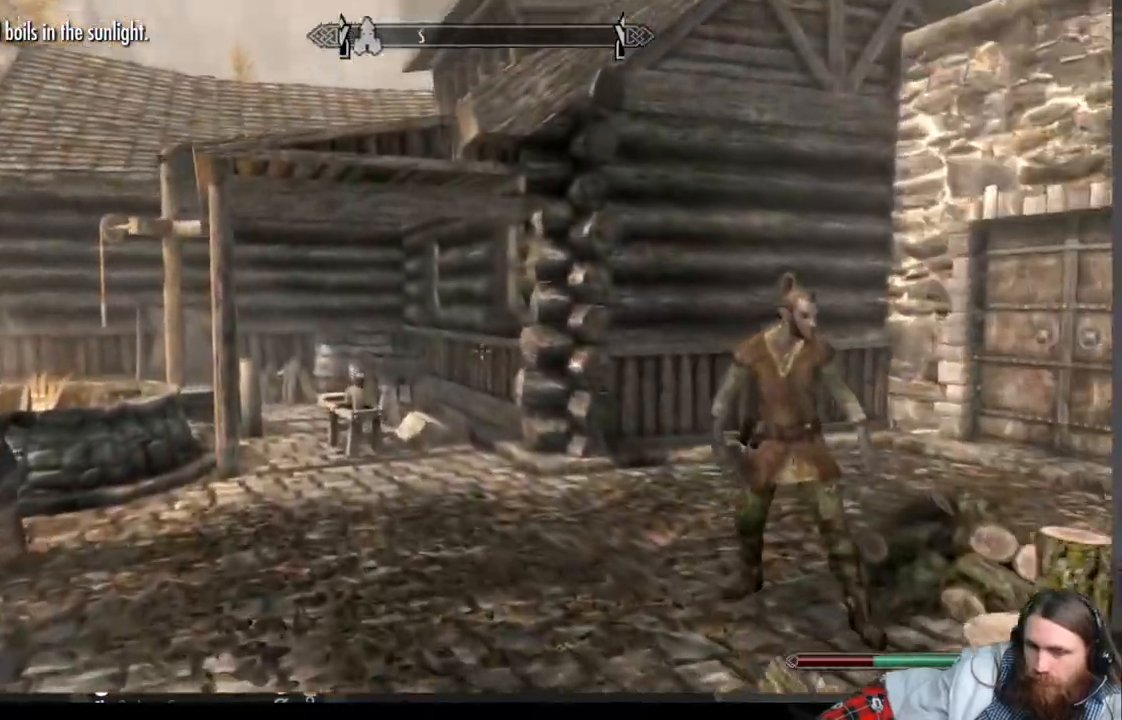
{"buttons": [], "left_stick": "up", "right_stick": "center", "events": [[233, "right_stick", "center"], [317, "right_stick", "left"], [483, "right_stick", "center"]]}
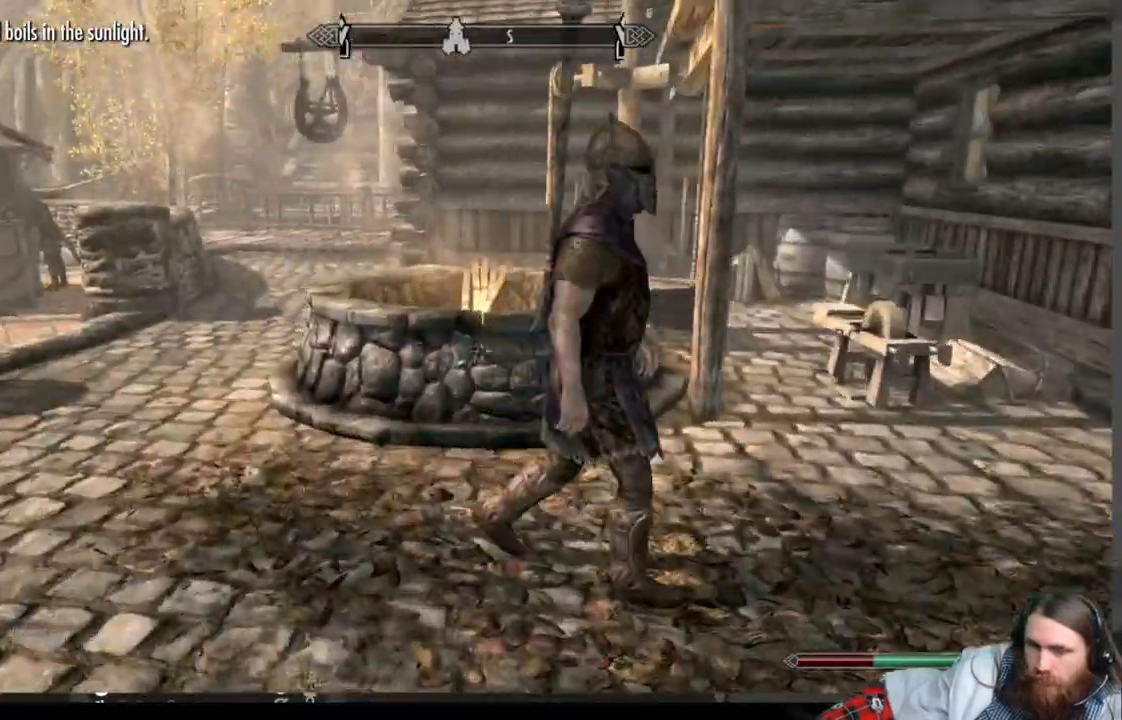
{"buttons": [], "left_stick": "up", "right_stick": "center", "events": []}
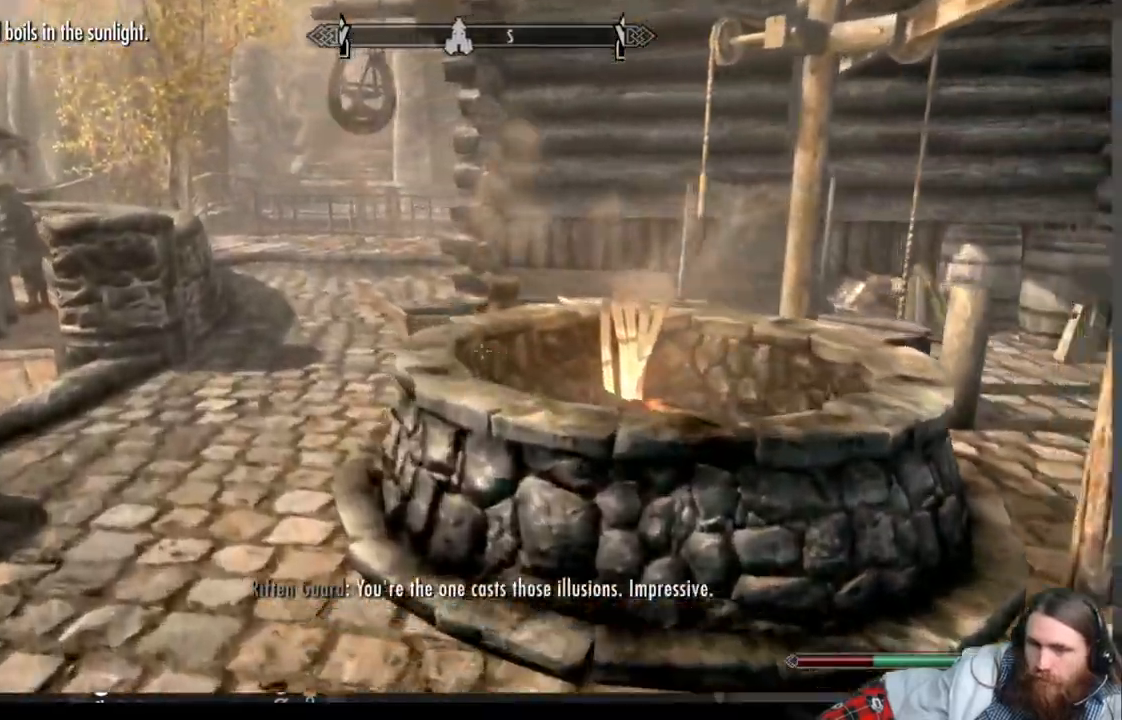
{"buttons": [], "left_stick": "up", "right_stick": "right", "events": [[133, "right_stick", "right"]]}
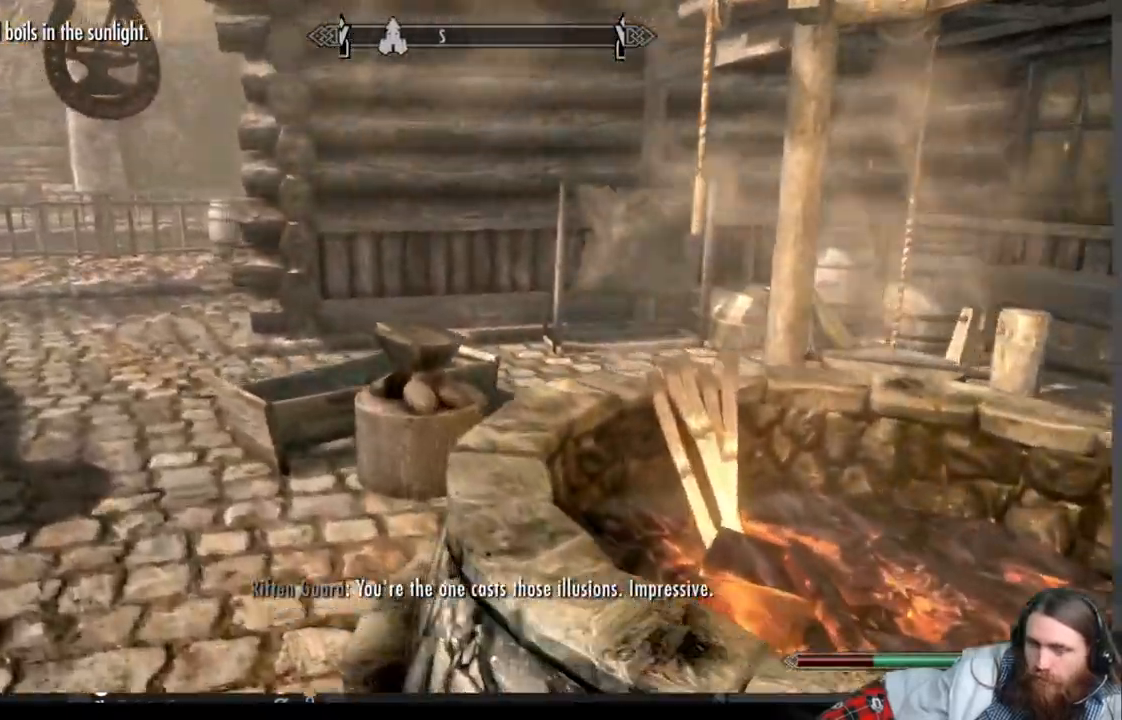
{"buttons": [], "left_stick": "up-left", "right_stick": "center", "events": [[183, "left_stick", "up-left"], [333, "right_stick", "center"]]}
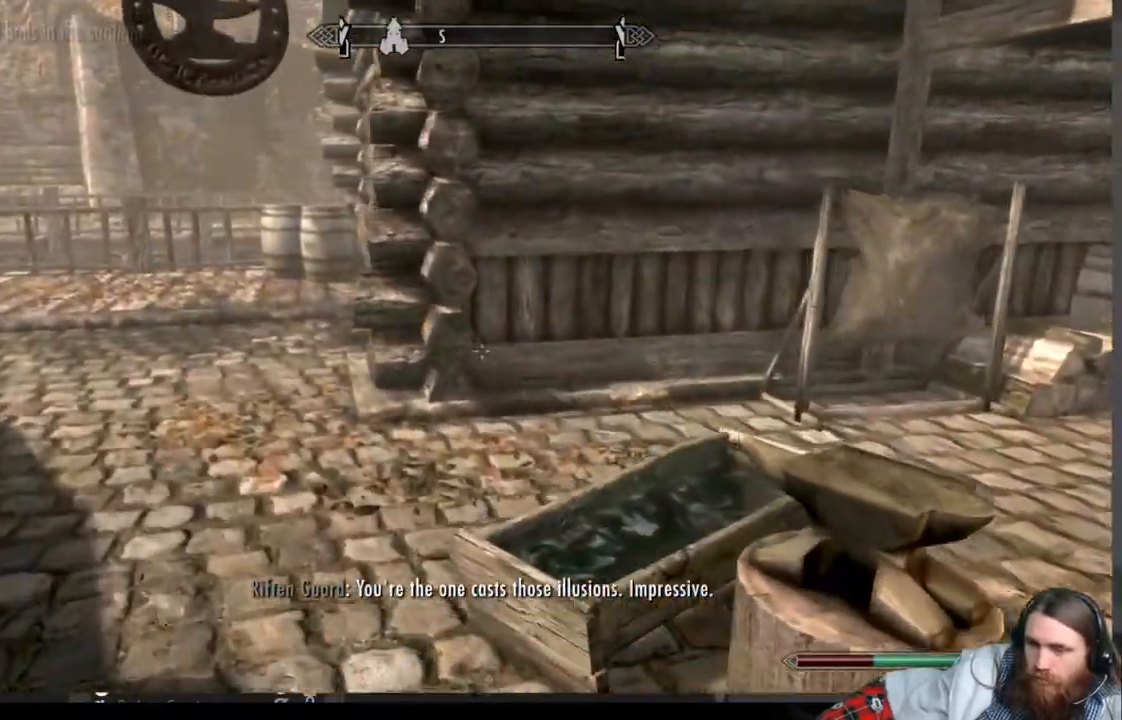
{"buttons": [], "left_stick": "up-left", "right_stick": "center", "events": [[117, "right_stick", "right"], [400, "right_stick", "center"]]}
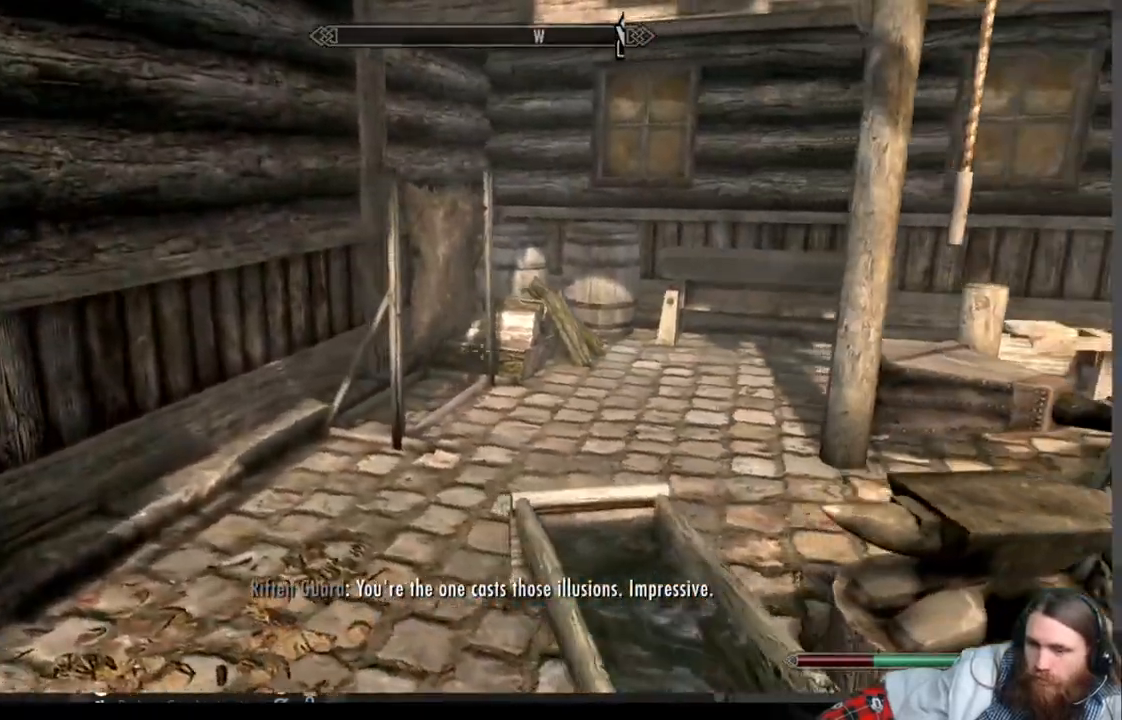
{"buttons": [], "left_stick": "left", "right_stick": "center", "events": [[500, "left_stick", "left"]]}
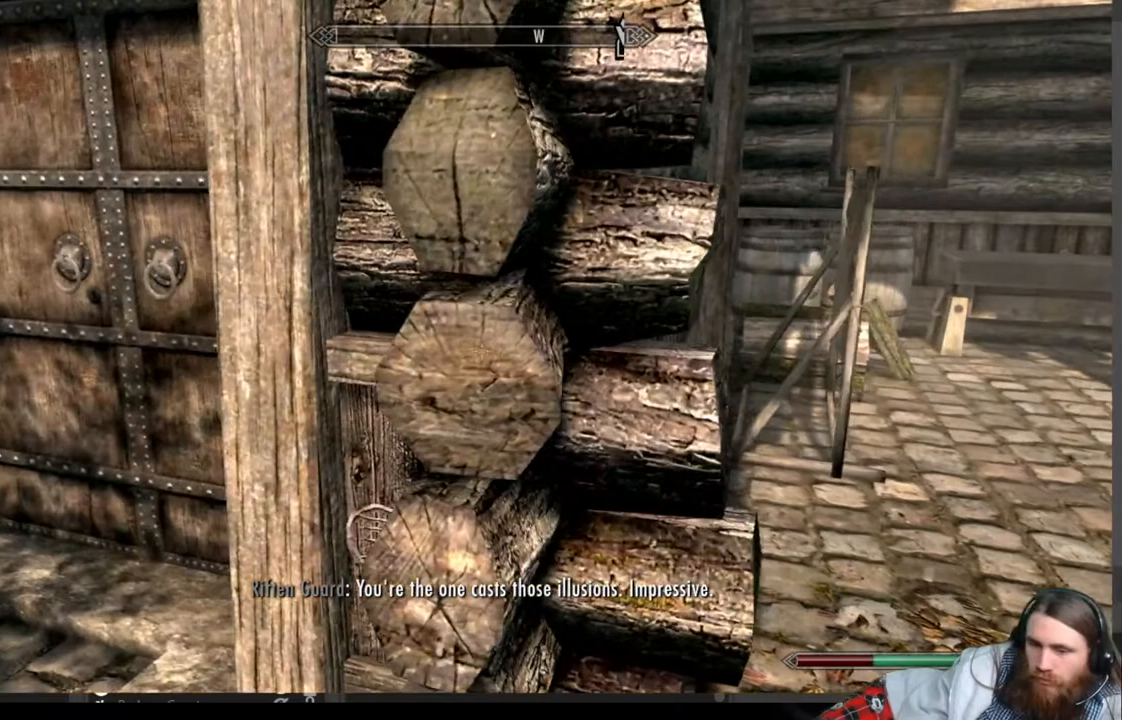
{"buttons": [], "left_stick": "center", "right_stick": "center", "events": [[150, "left_stick", "up-left"], [233, "right_stick", "down-right"], [317, "right_stick", "center"], [467, "left_stick", "center"]]}
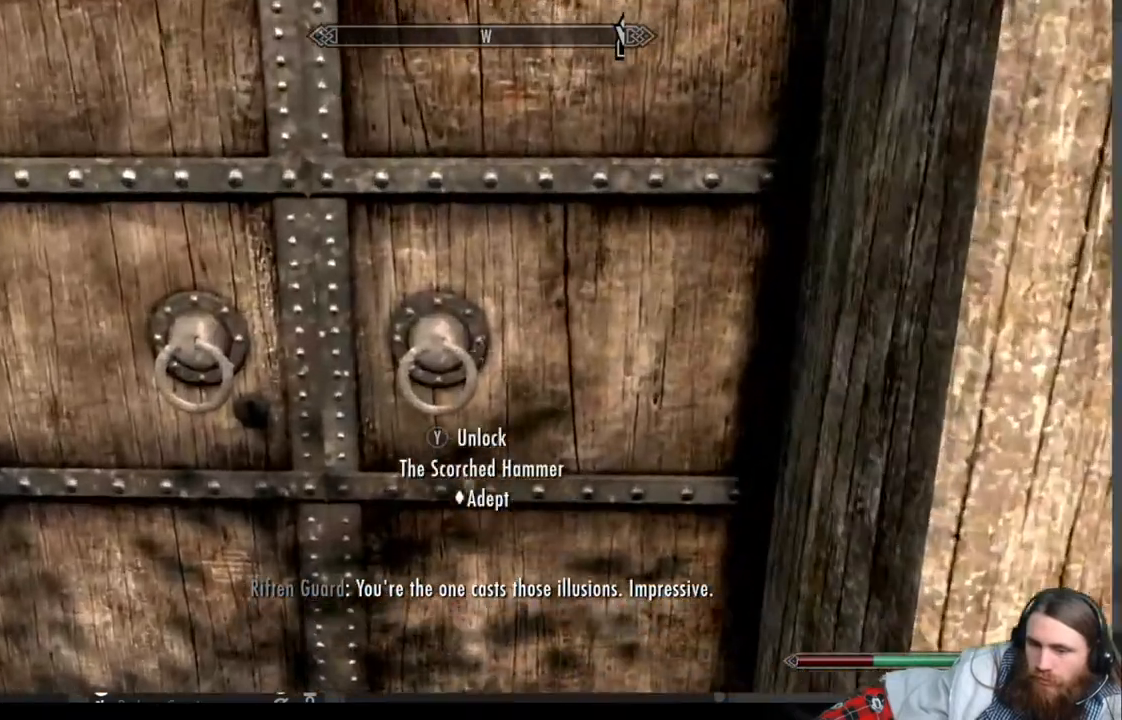
{"buttons": [], "left_stick": "down", "right_stick": "center", "events": [[200, "Y", "down"], [300, "Y", "up"], [367, "left_stick", "down"]]}
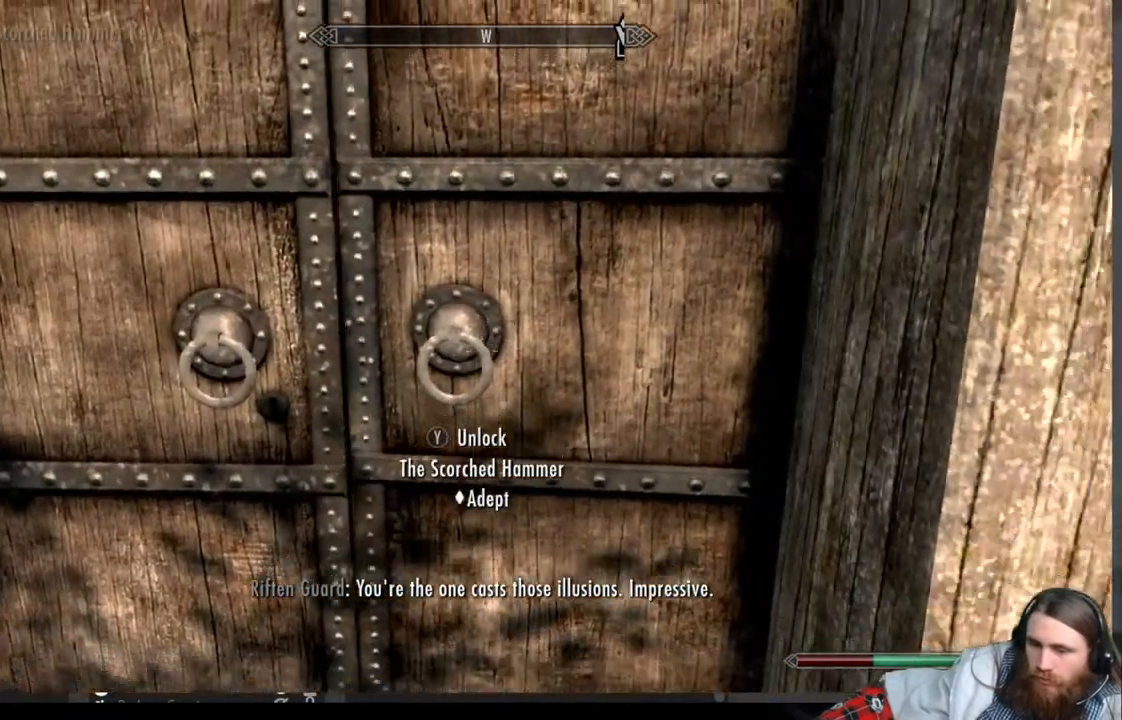
{"buttons": [], "left_stick": "down-left", "right_stick": "center", "events": [[417, "left_stick", "down-left"]]}
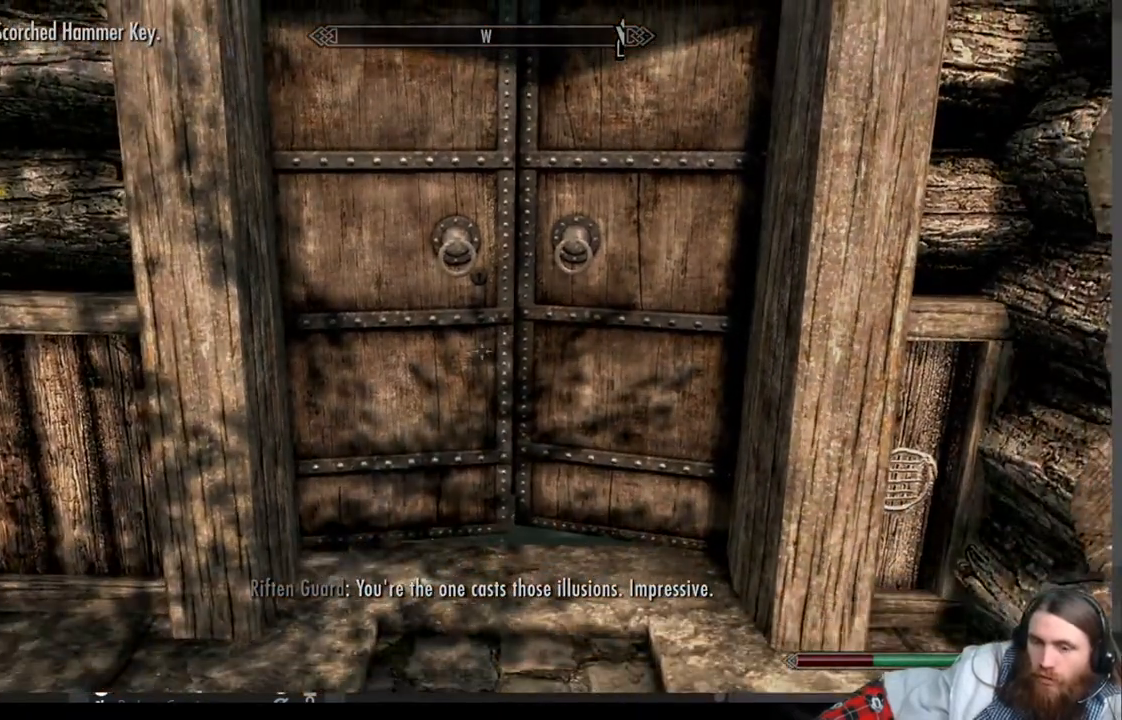
{"buttons": [], "left_stick": "down-left", "right_stick": "center", "events": []}
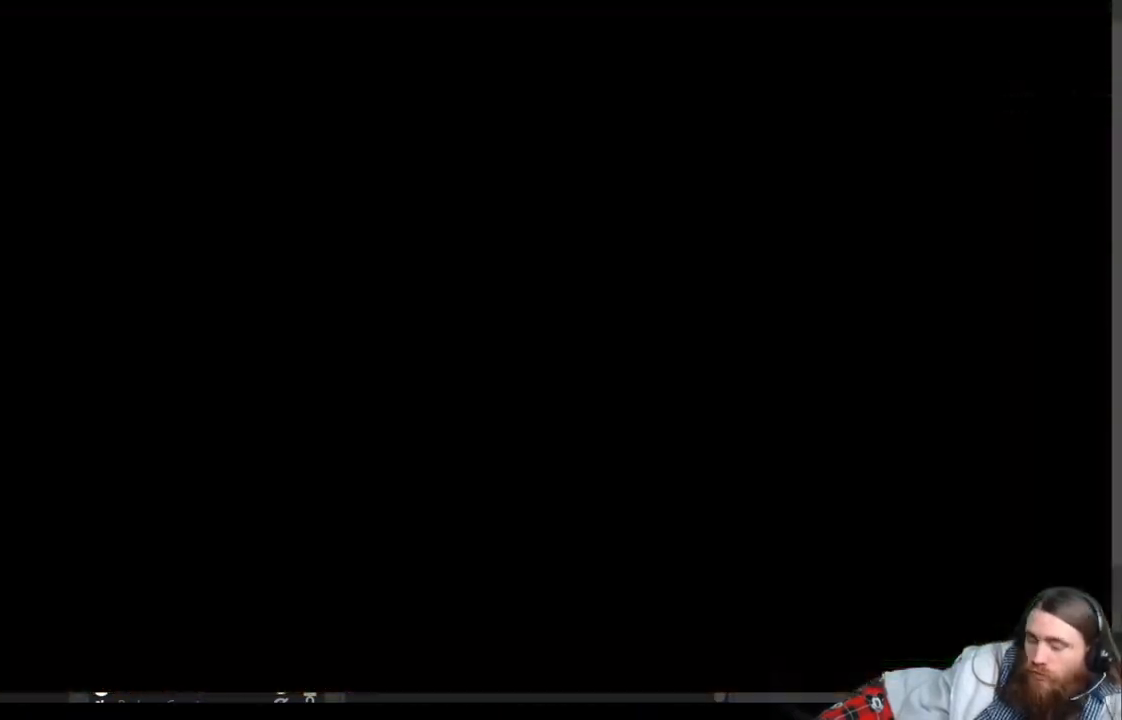
{"buttons": [], "left_stick": "down-left", "right_stick": "center", "events": []}
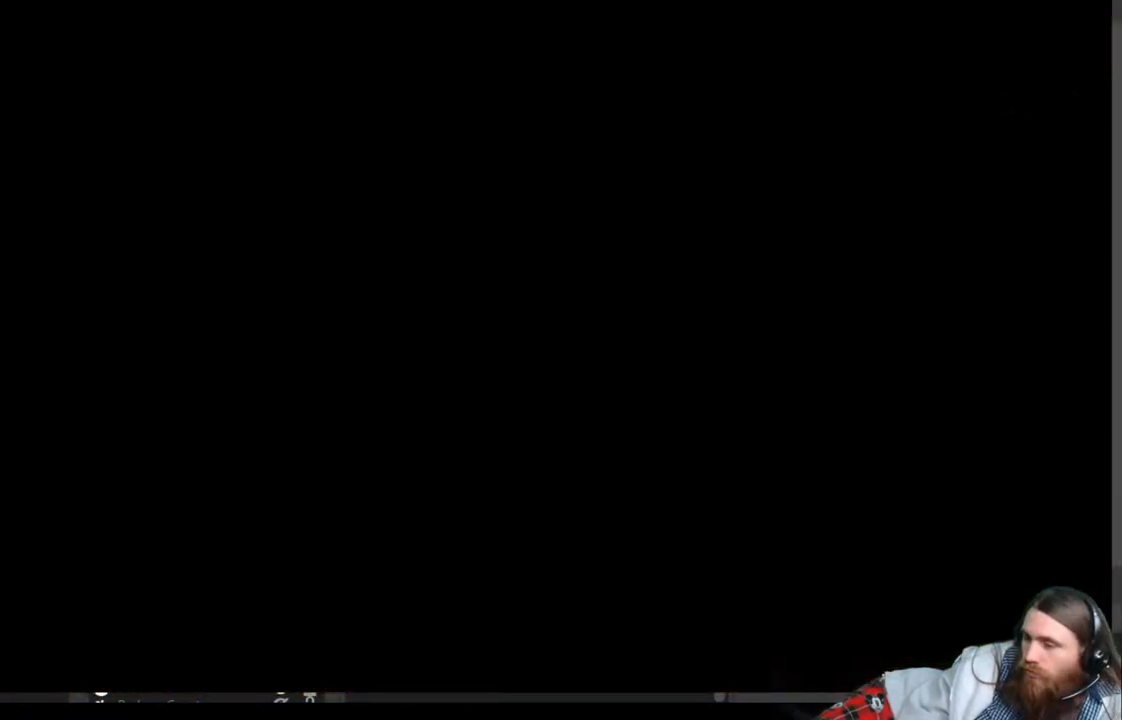
{"buttons": [], "left_stick": "center", "right_stick": "center", "events": [[383, "left_stick", "center"]]}
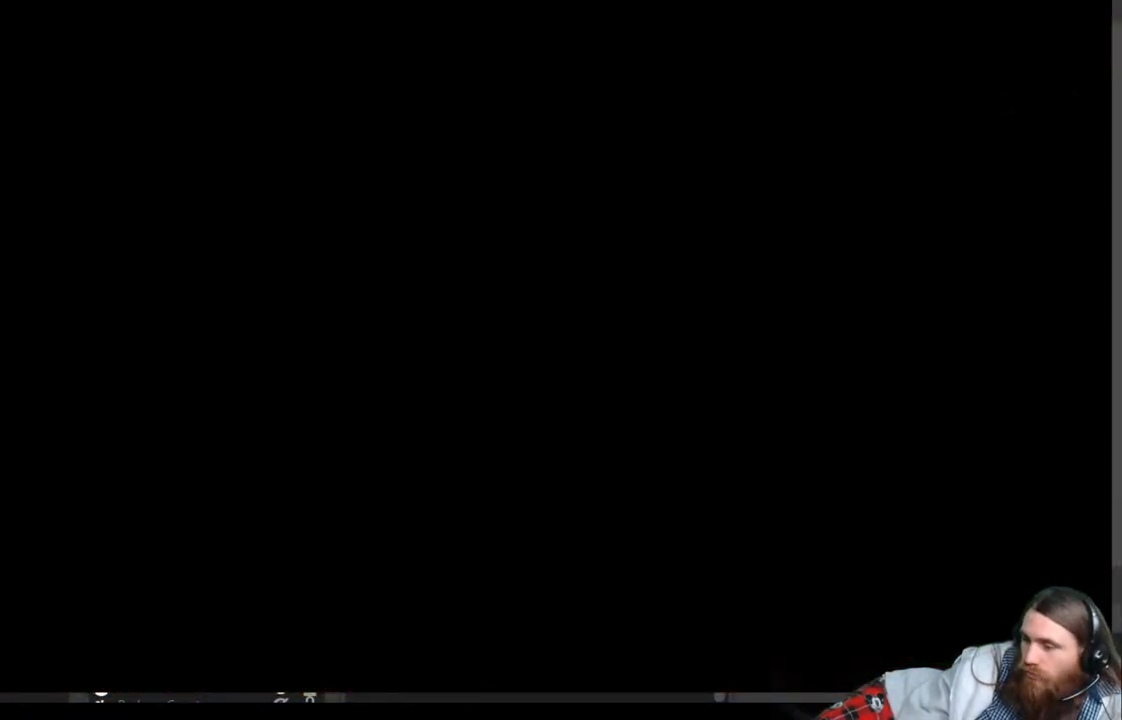
{"buttons": [], "left_stick": "center", "right_stick": "center", "events": []}
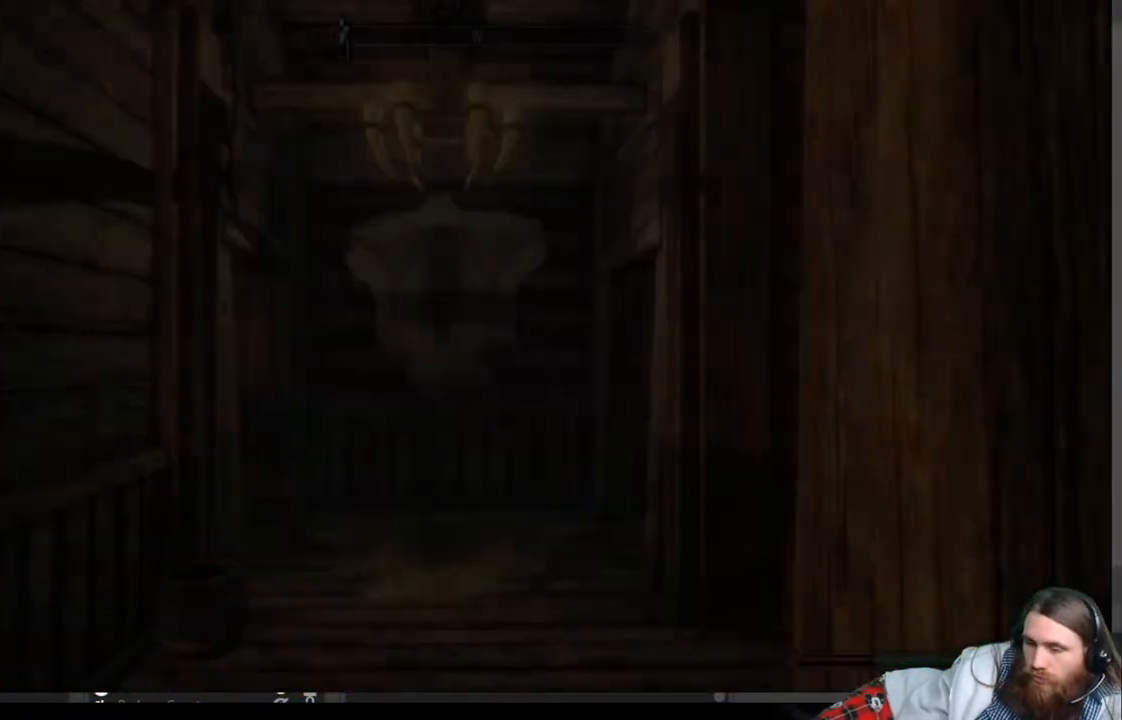
{"buttons": [], "left_stick": "center", "right_stick": "down-left", "events": [[467, "right_stick", "down-left"]]}
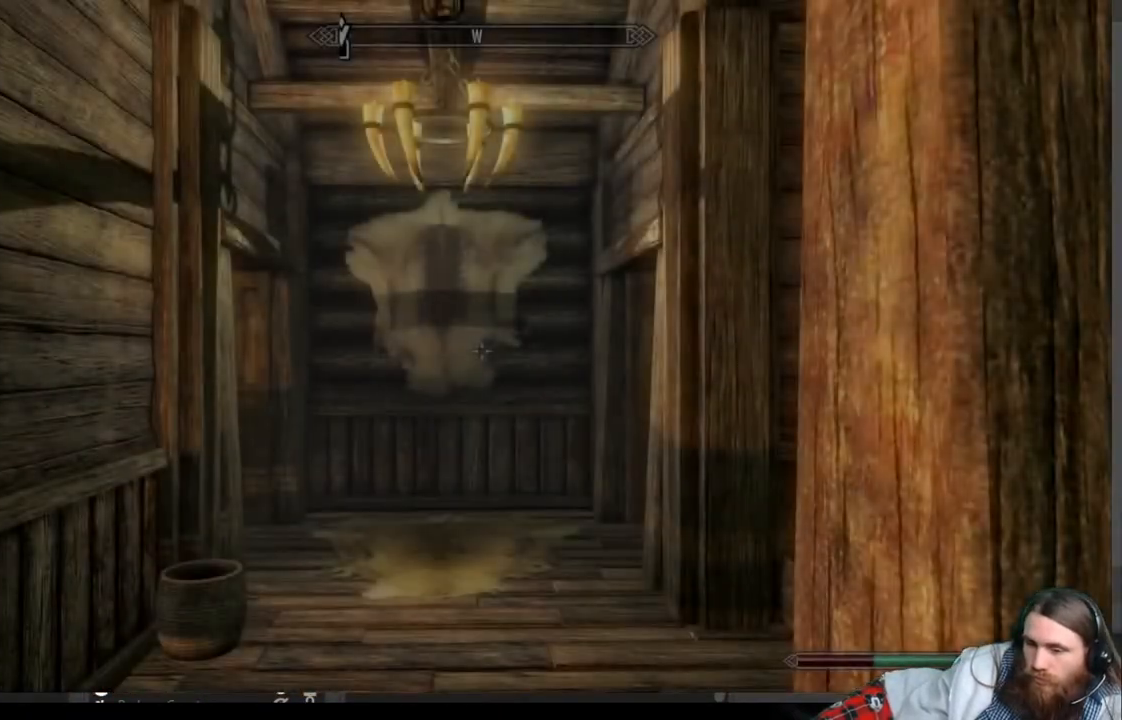
{"buttons": [], "left_stick": "center", "right_stick": "down-left", "events": []}
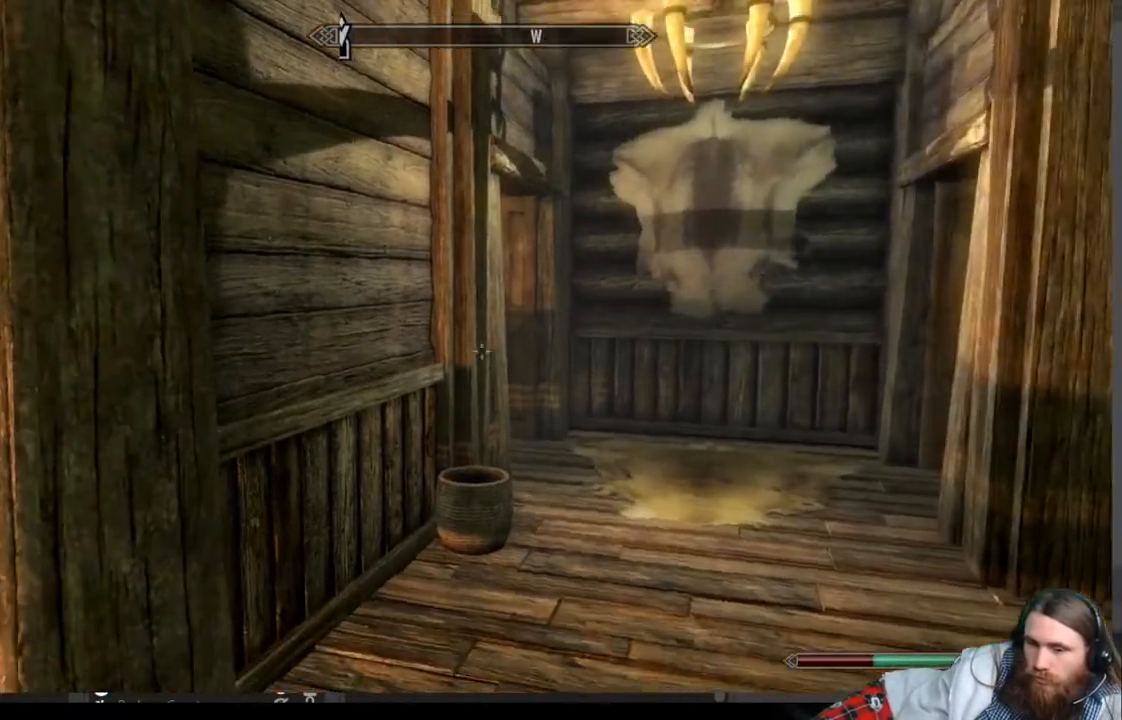
{"buttons": [], "left_stick": "center", "right_stick": "left", "events": [[317, "right_stick", "center"], [483, "right_stick", "left"]]}
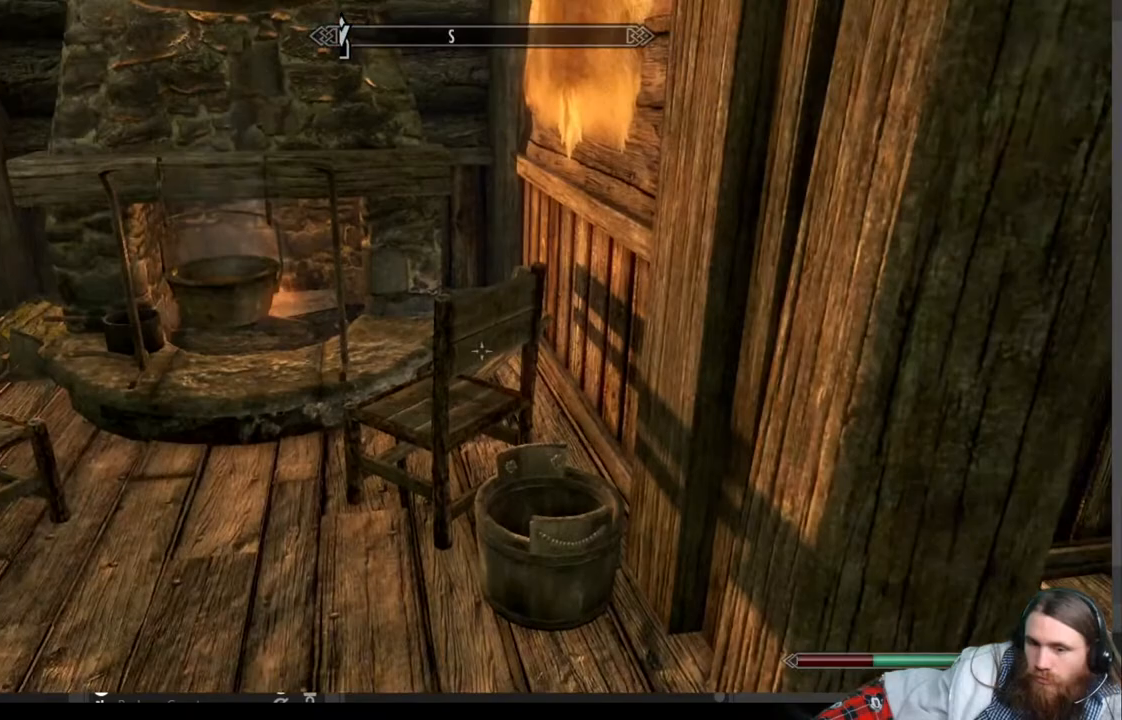
{"buttons": [], "left_stick": "center", "right_stick": "center", "events": [[167, "right_stick", "up-left"], [317, "right_stick", "center"]]}
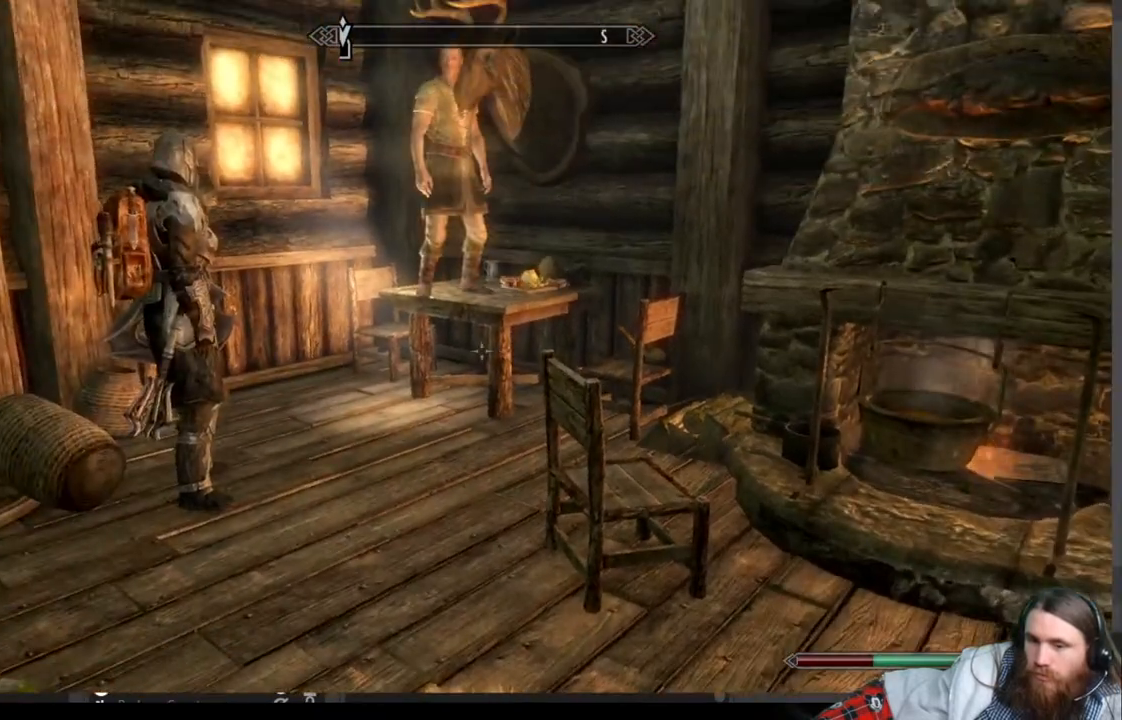
{"buttons": [], "left_stick": "up", "right_stick": "center", "events": [[133, "left_stick", "up"], [133, "right_stick", "up"], [300, "right_stick", "center"]]}
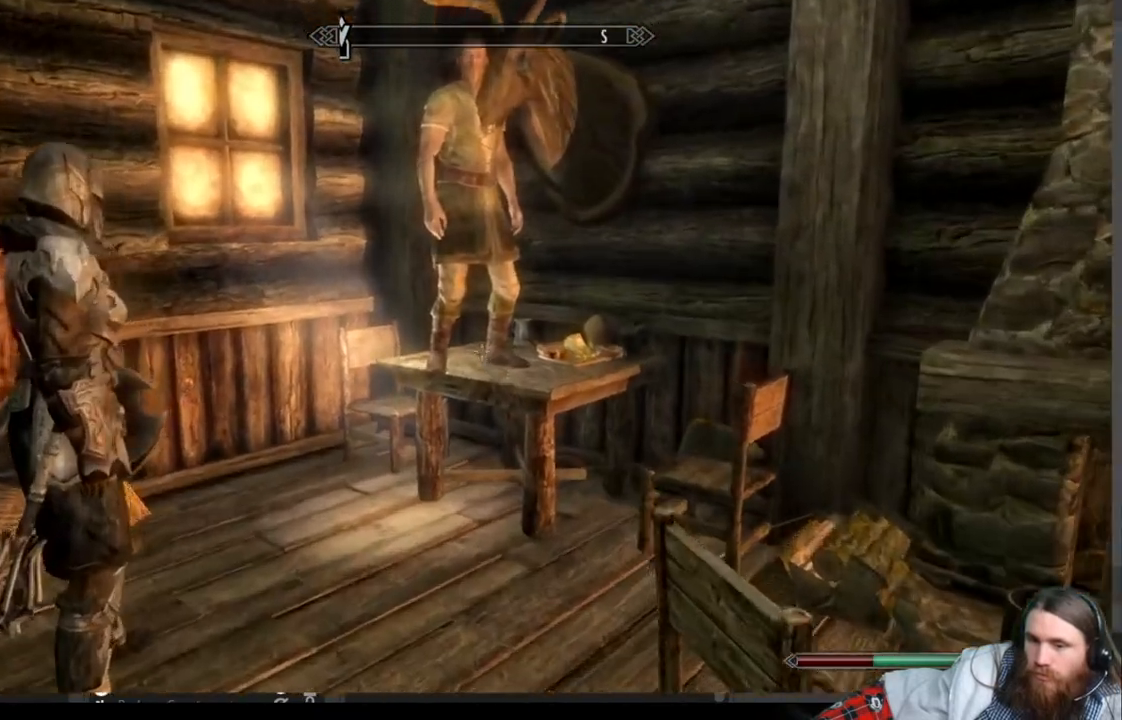
{"buttons": [], "left_stick": "center", "right_stick": "center", "events": [[83, "right_stick", "up"], [133, "left_stick", "center"], [283, "right_stick", "center"]]}
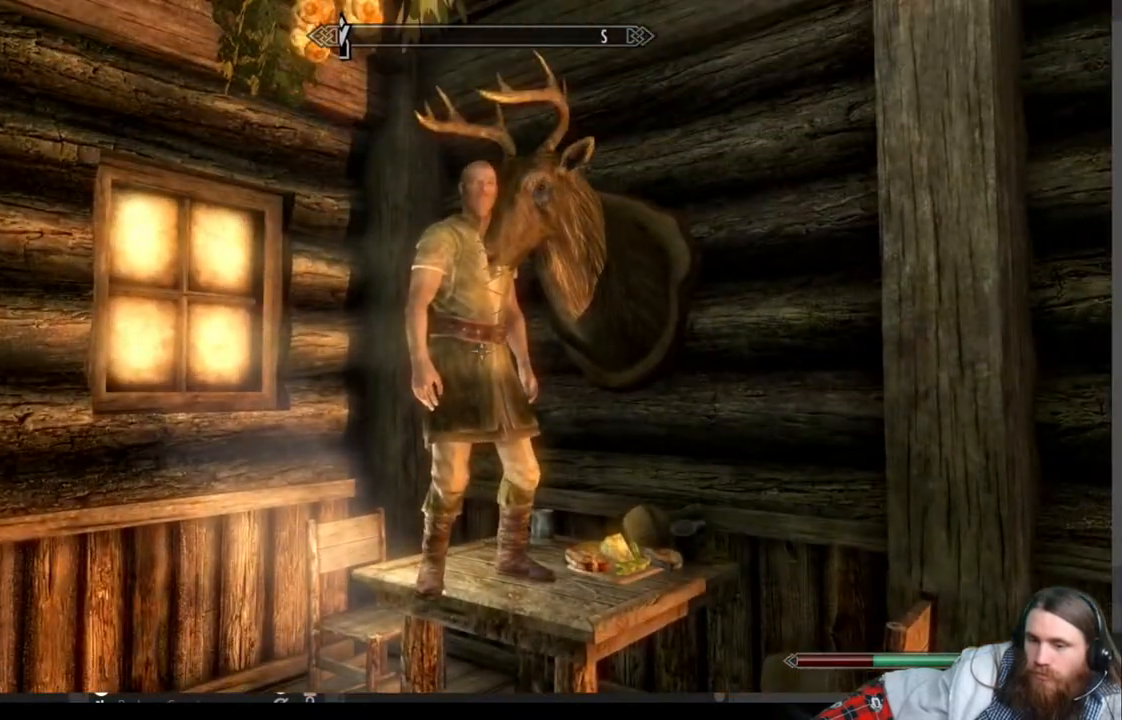
{"buttons": [], "left_stick": "down-left", "right_stick": "down-left", "events": [[267, "left_stick", "down-left"], [300, "right_stick", "down-left"]]}